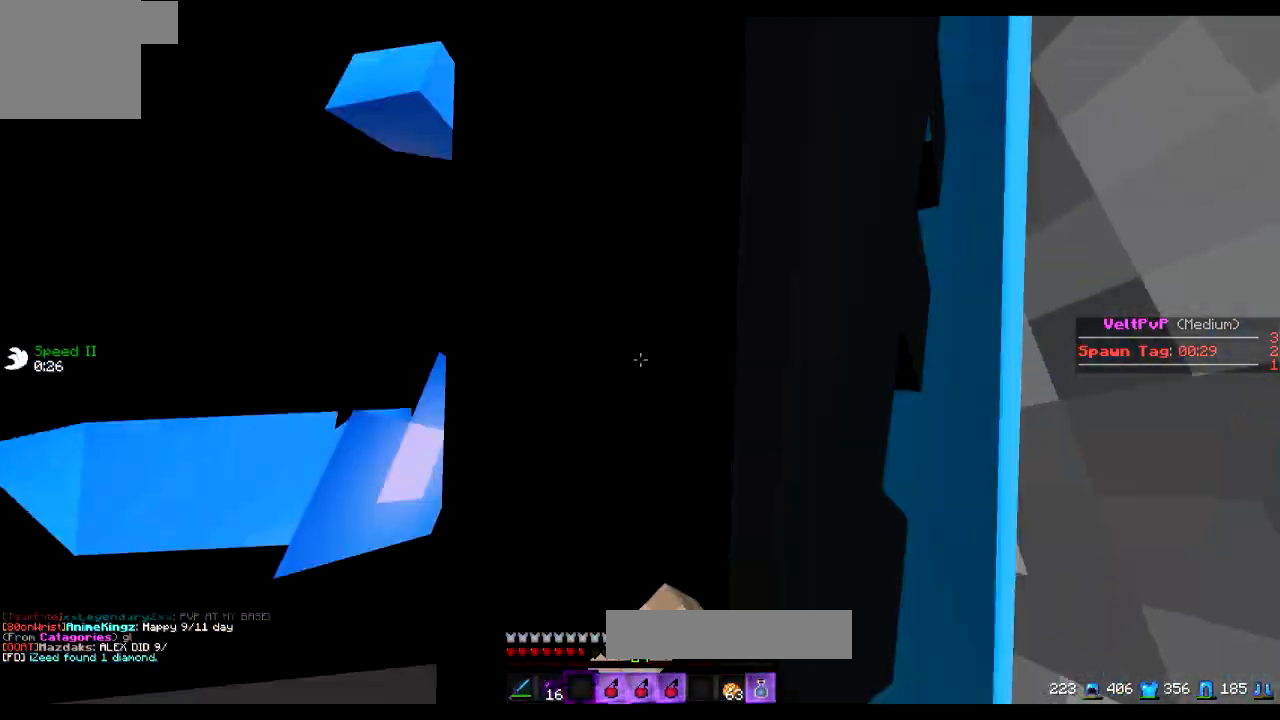
Gameplay with keyboard; each line is a JSON object with the keys held at the frame after it. "events" lists presses ("down") and releases ("up") of "a", "d", "s" and "w" between this image and that frame as [ms after this image, input, new state], when the widget could be followed in between. No other keys are recorded. Mouse input is not recorded.
{"keys": ["d", "w"], "events": [[451, "d", "down"]]}
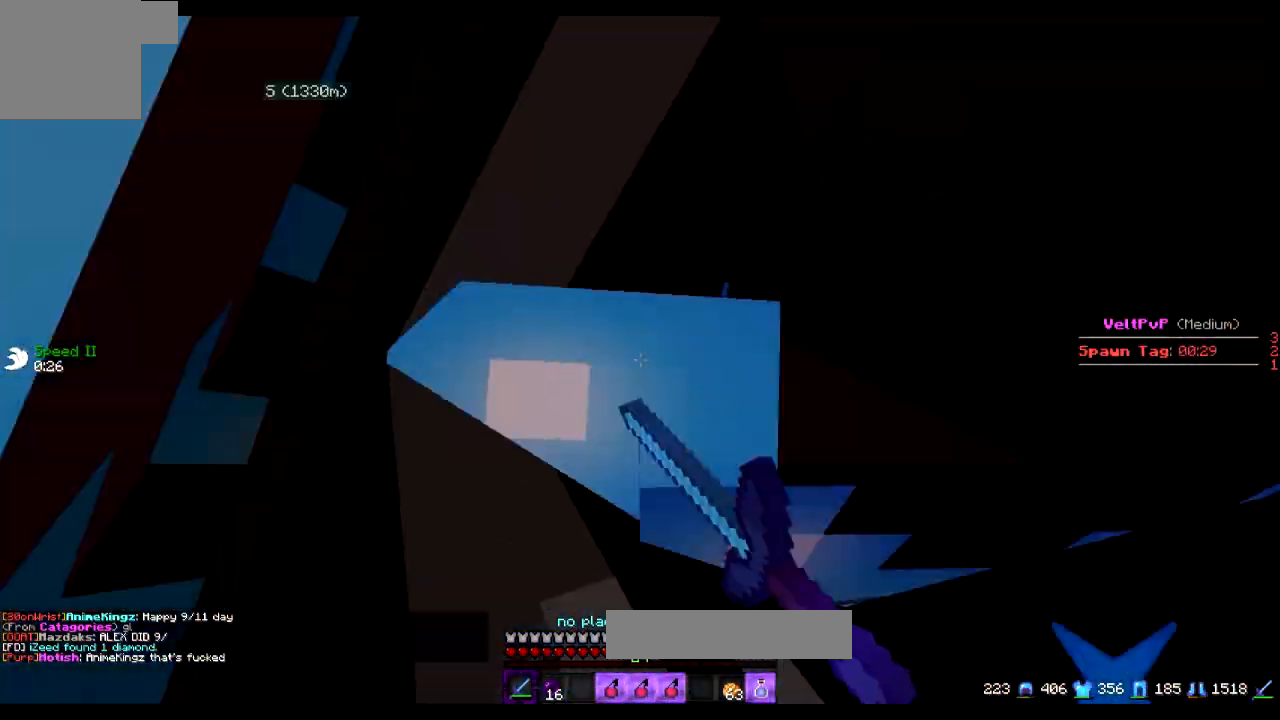
{"keys": ["d", "s"], "events": [[17, "w", "up"], [117, "s", "down"], [167, "d", "up"], [317, "d", "down"]]}
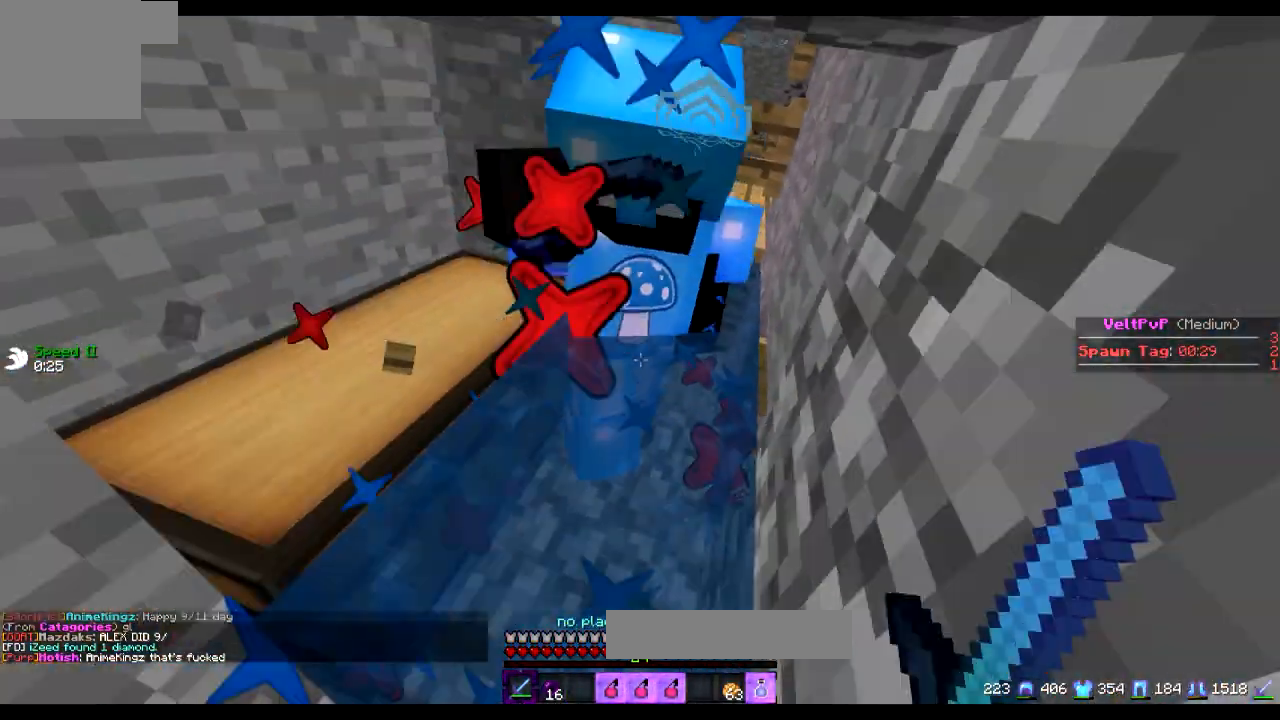
{"keys": ["a", "s"], "events": [[117, "a", "down"], [117, "d", "up"]]}
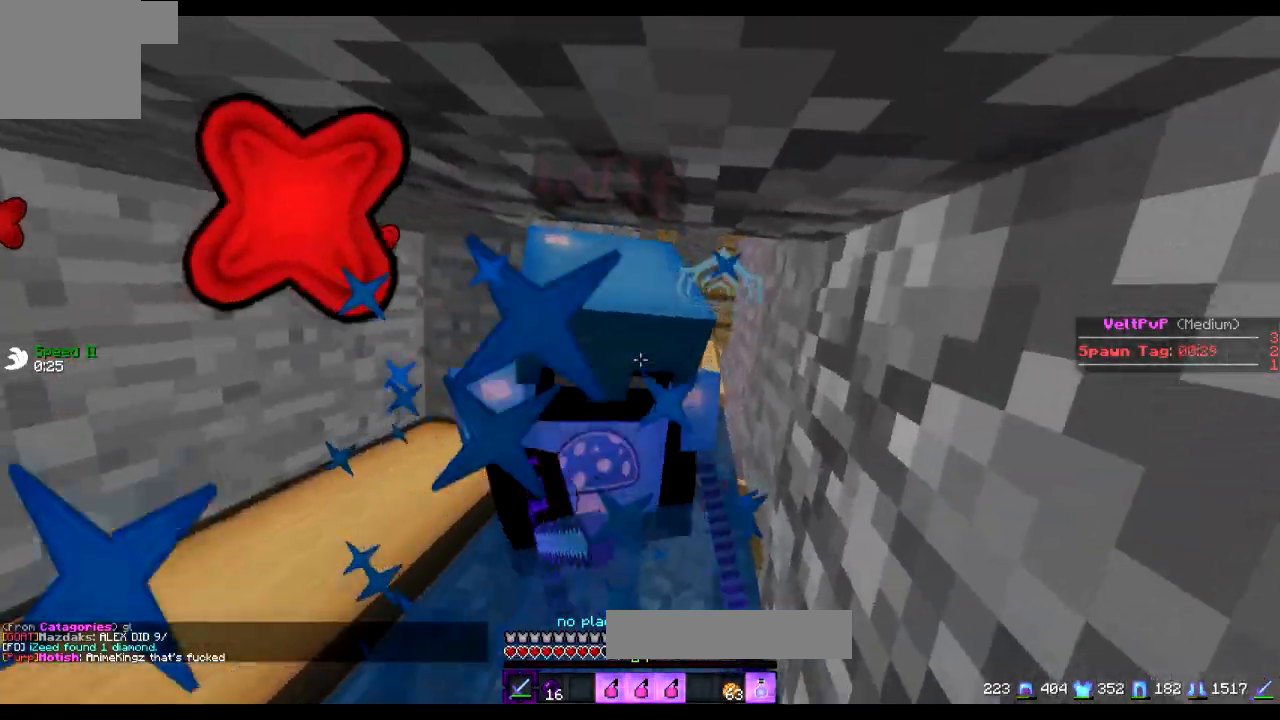
{"keys": ["w"], "events": [[217, "s", "up"], [267, "a", "up"], [351, "w", "down"]]}
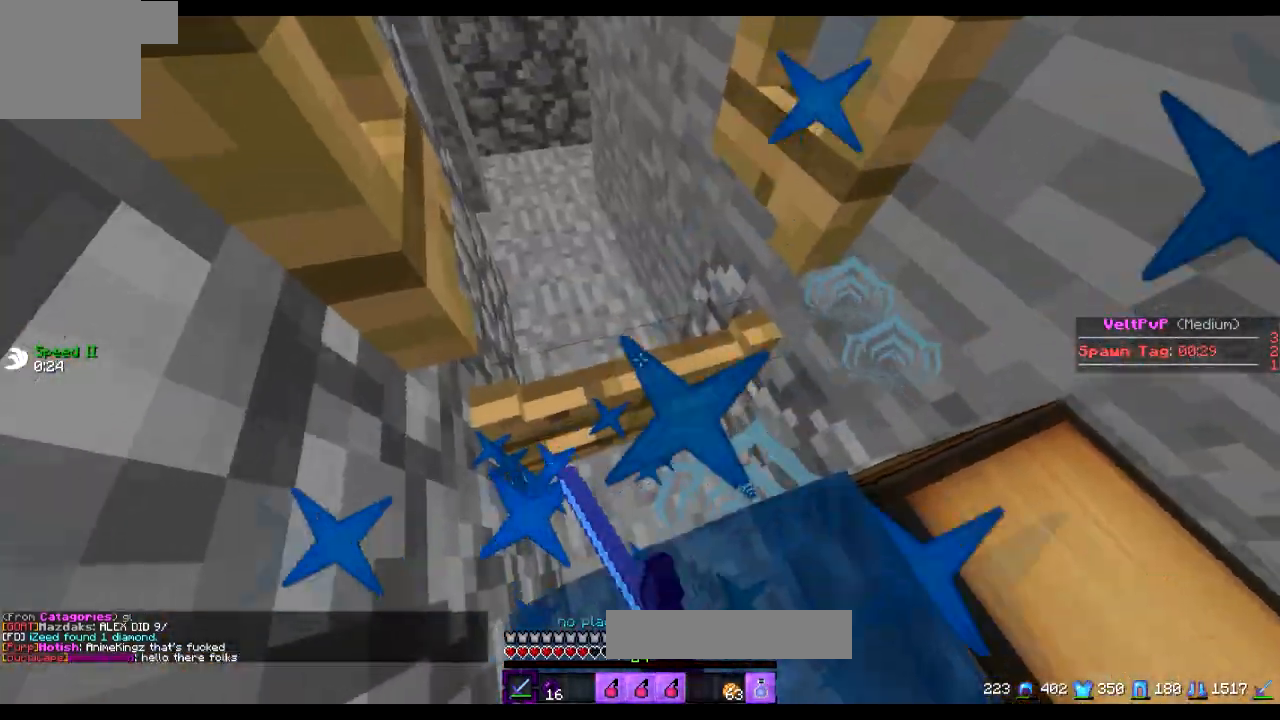
{"keys": ["a"], "events": [[217, "a", "down"], [467, "w", "up"]]}
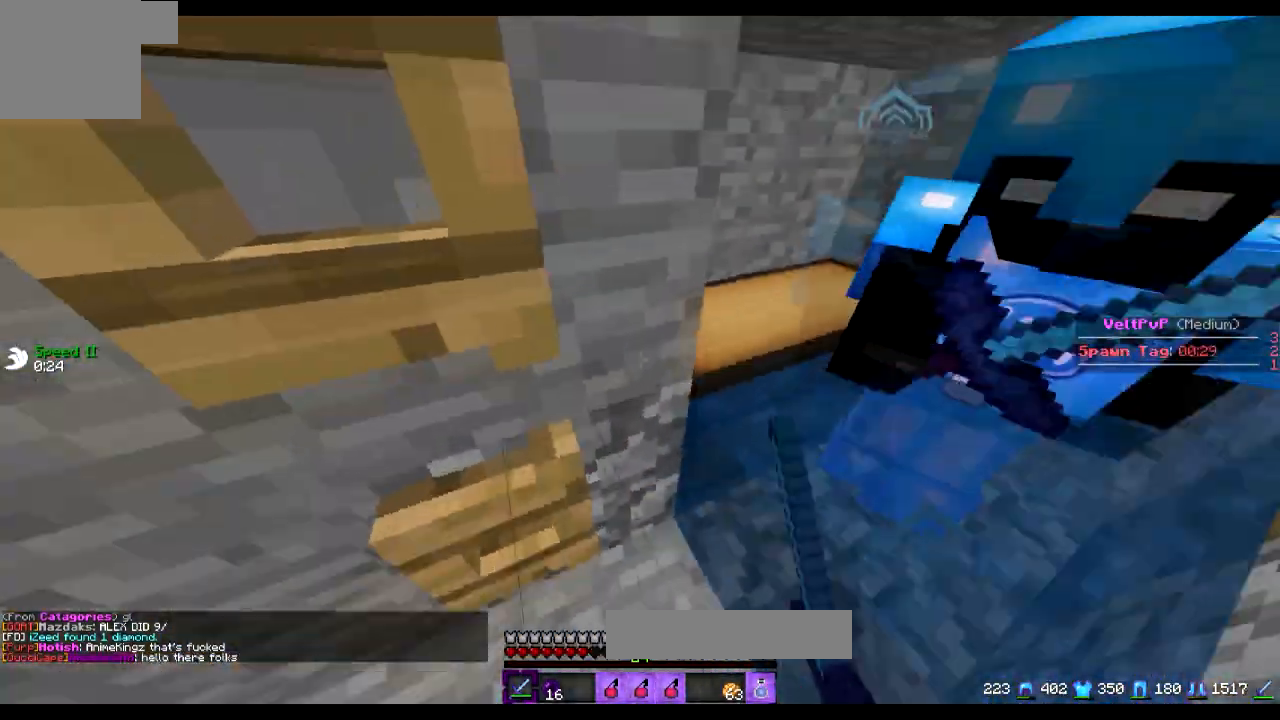
{"keys": [], "events": [[67, "s", "down"], [150, "a", "up"], [467, "s", "up"]]}